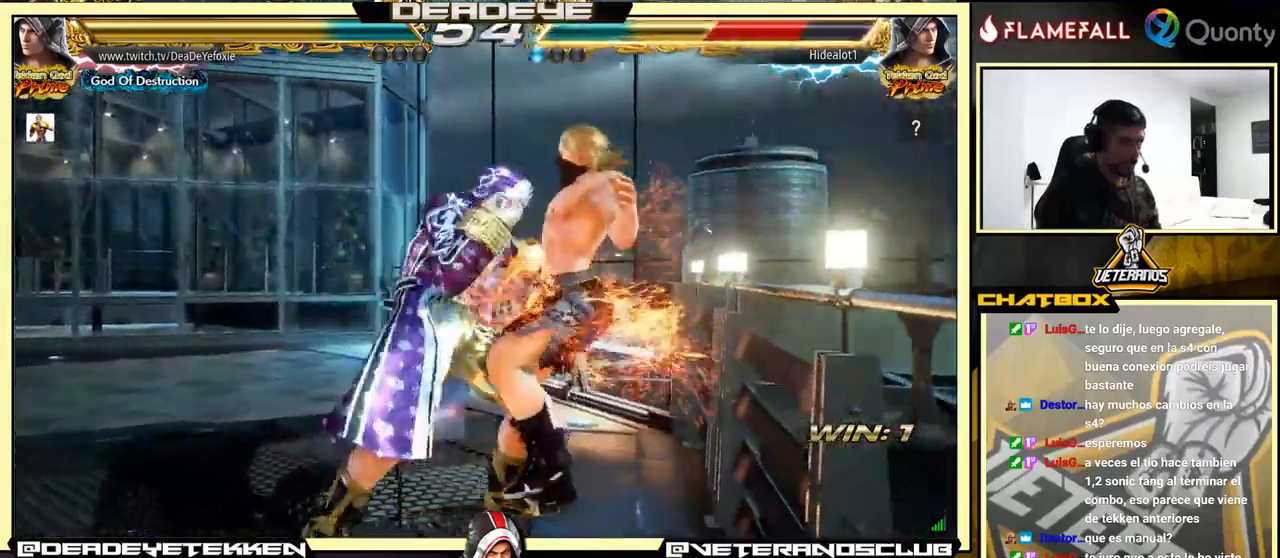
Gameplay with a controller (arcade stick); each line is a JSON object with the inputs held at the frame after it. "events" lists button and stick changes between this image and that frame as [ms after this image, input, new state], when the widget could be followed in between. Not read: L3 R3.
{"buttons": [], "left_stick": "center", "events": [[67, "left_stick", "center"], [167, "TRIANGLE", "down"], [234, "TRIANGLE", "up"], [300, "TRIANGLE", "down"], [417, "TRIANGLE", "up"]]}
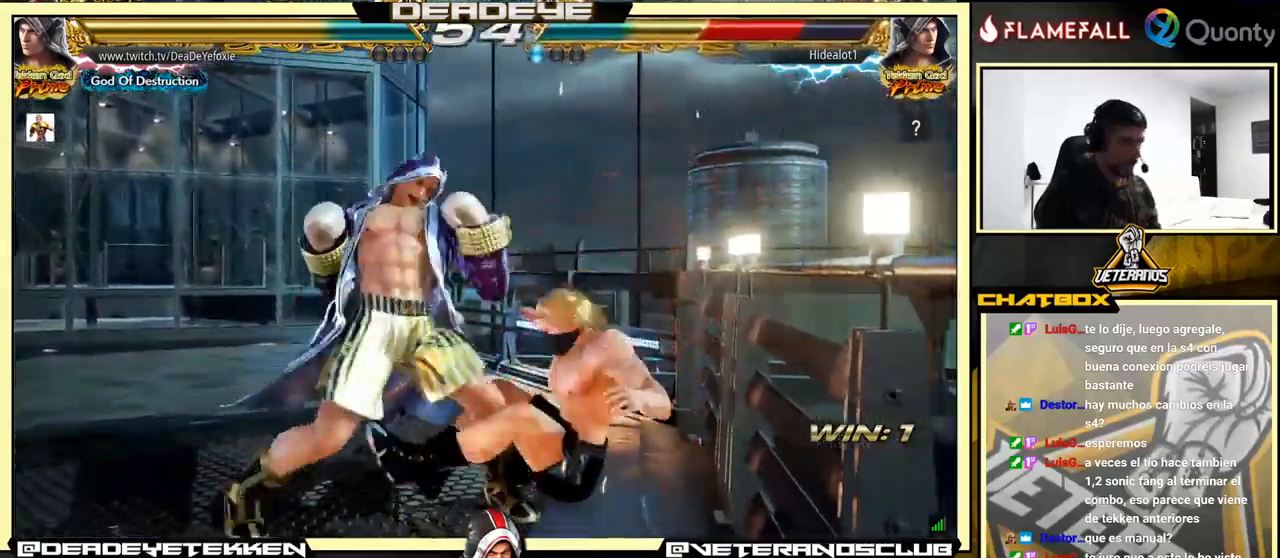
{"buttons": [], "left_stick": "left", "events": [[500, "left_stick", "left"]]}
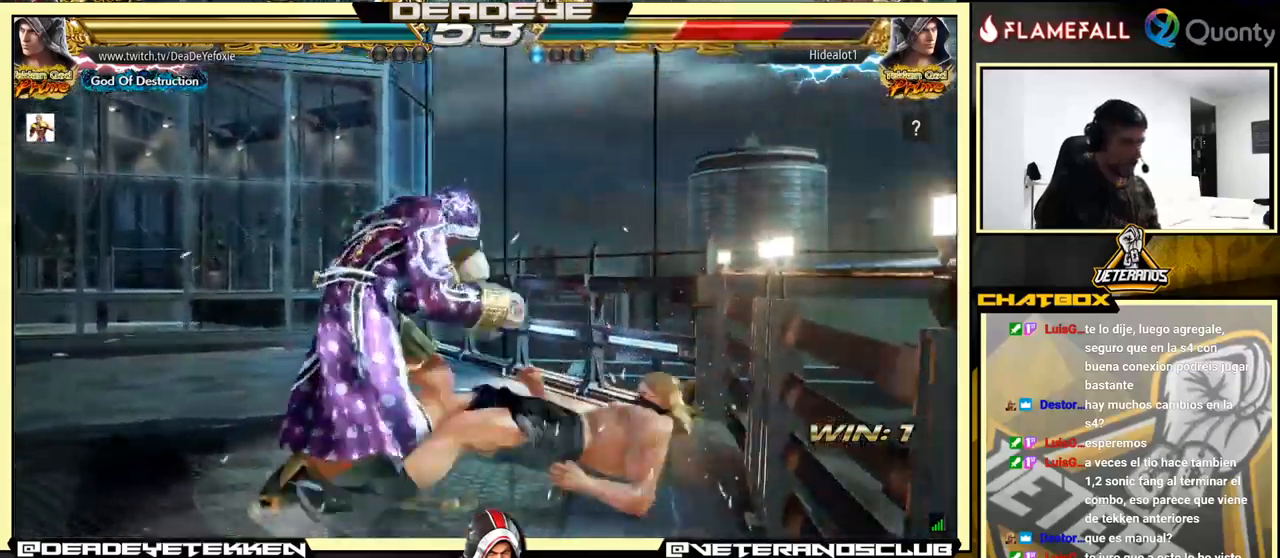
{"buttons": [], "left_stick": "center", "events": [[67, "R2", "down"], [100, "left_stick", "center"], [117, "R2", "up"], [150, "TRIANGLE", "down"], [234, "TRIANGLE", "up"], [284, "left_stick", "left"], [317, "TRIANGLE", "down"], [434, "TRIANGLE", "up"], [500, "left_stick", "center"]]}
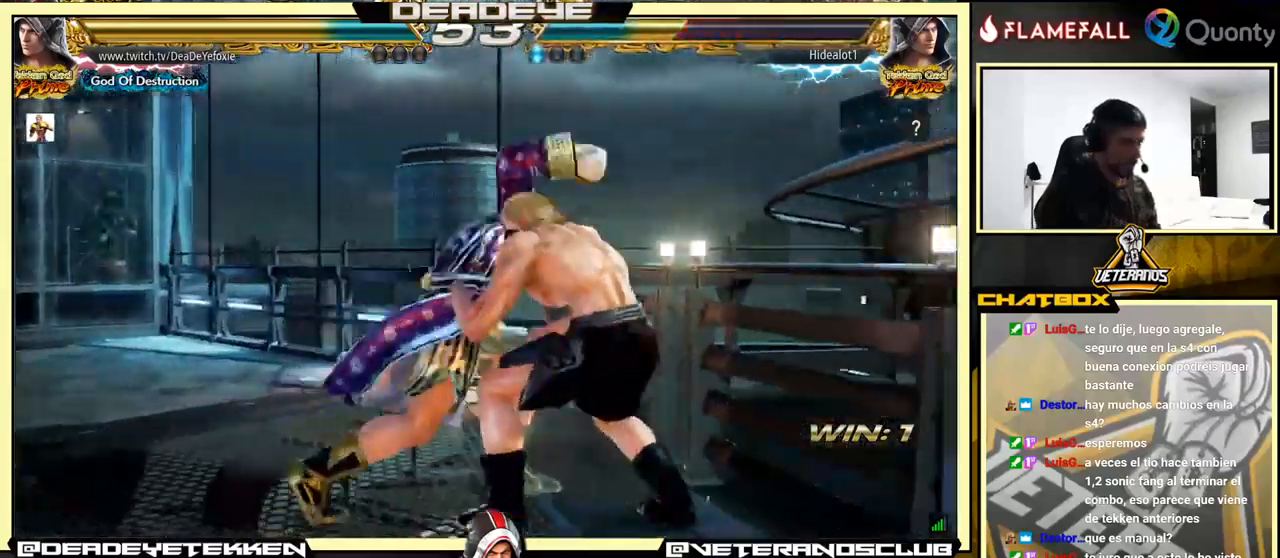
{"buttons": [], "left_stick": "down-left", "events": [[384, "left_stick", "down-left"], [450, "TRIANGLE", "down"], [500, "TRIANGLE", "up"]]}
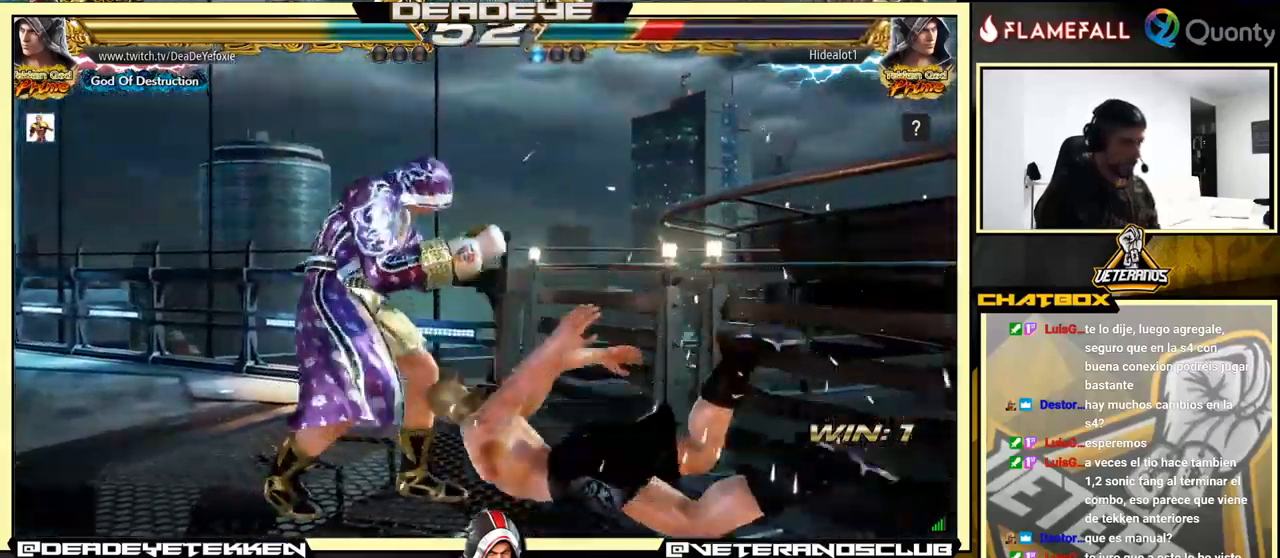
{"buttons": ["TRIANGLE"], "left_stick": "down-left", "events": [[84, "TRIANGLE", "down"], [134, "TRIANGLE", "up"], [167, "TRIANGLE", "down"]]}
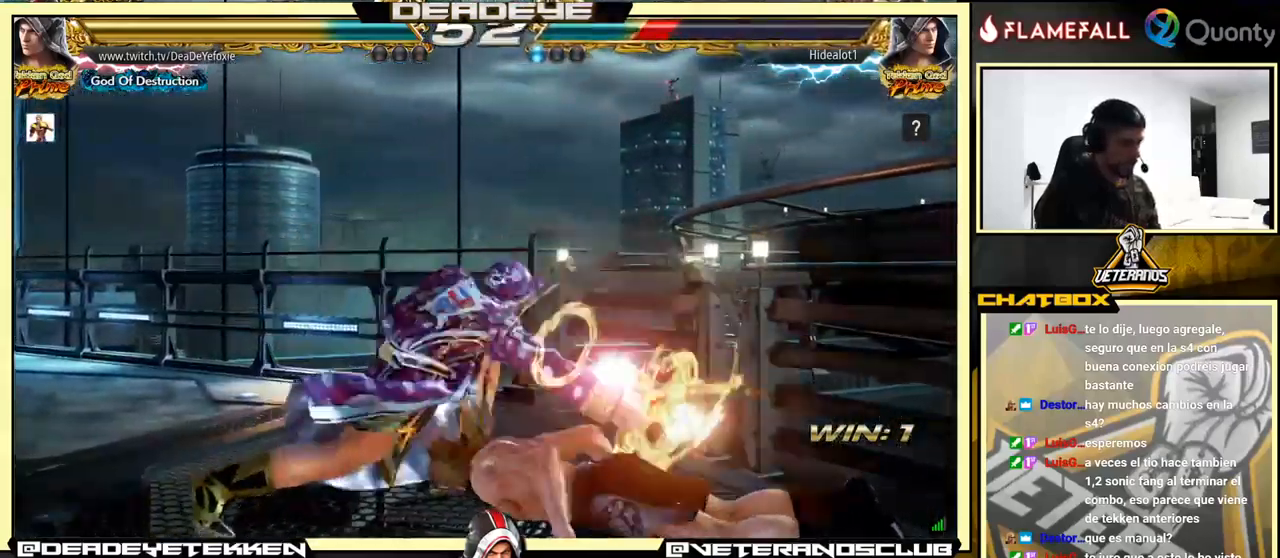
{"buttons": ["TRIANGLE"], "left_stick": "up-right", "events": [[134, "left_stick", "center"], [217, "TRIANGLE", "up"], [334, "left_stick", "left"], [384, "left_stick", "down"], [434, "left_stick", "right"], [500, "TRIANGLE", "down"], [500, "left_stick", "up-right"]]}
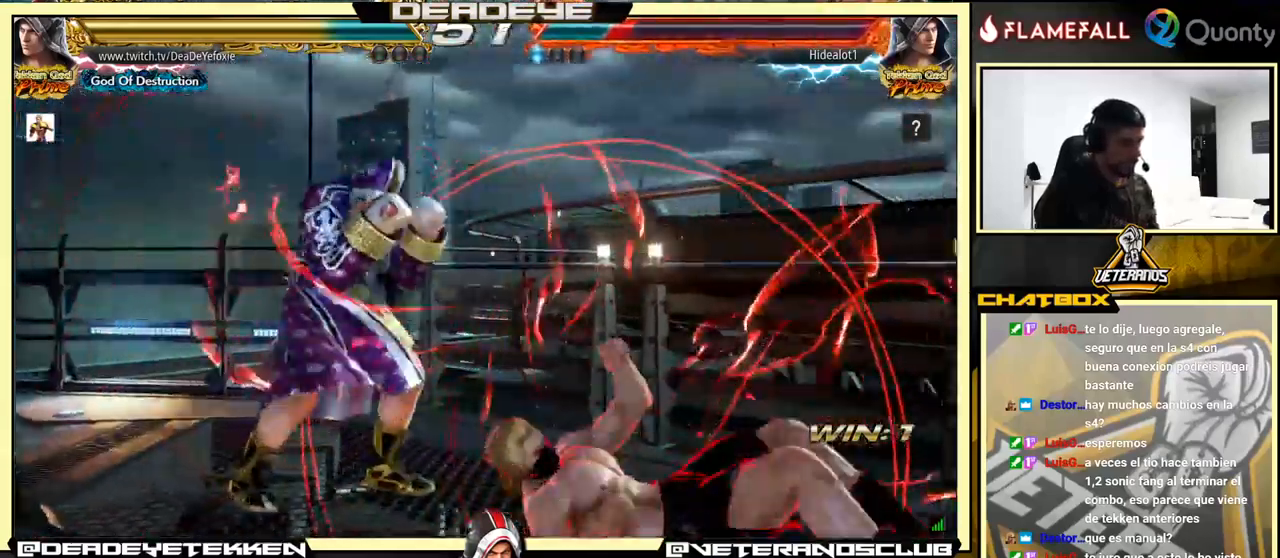
{"buttons": [], "left_stick": "right", "events": [[17, "left_stick", "right"], [417, "TRIANGLE", "up"]]}
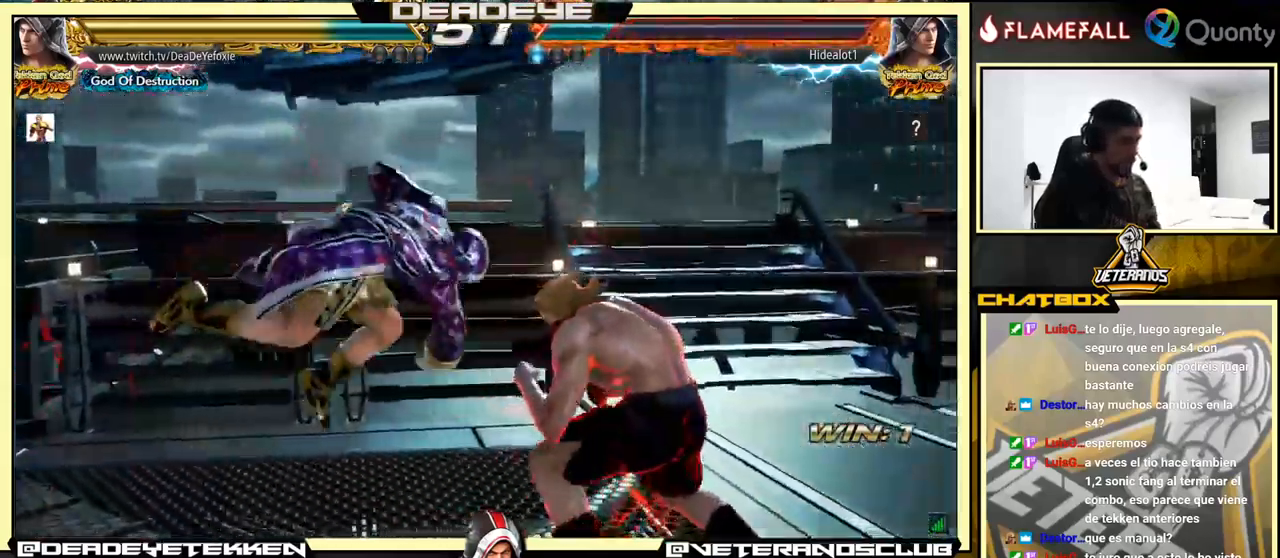
{"buttons": [], "left_stick": "left", "events": [[101, "left_stick", "center"], [151, "left_stick", "left"]]}
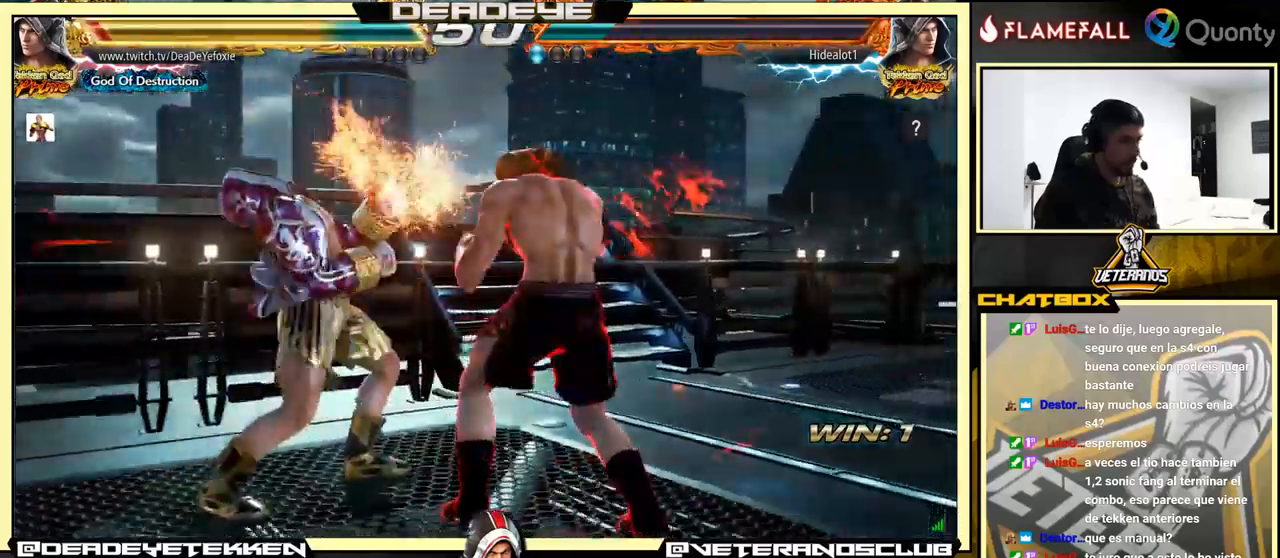
{"buttons": [], "left_stick": "left", "events": []}
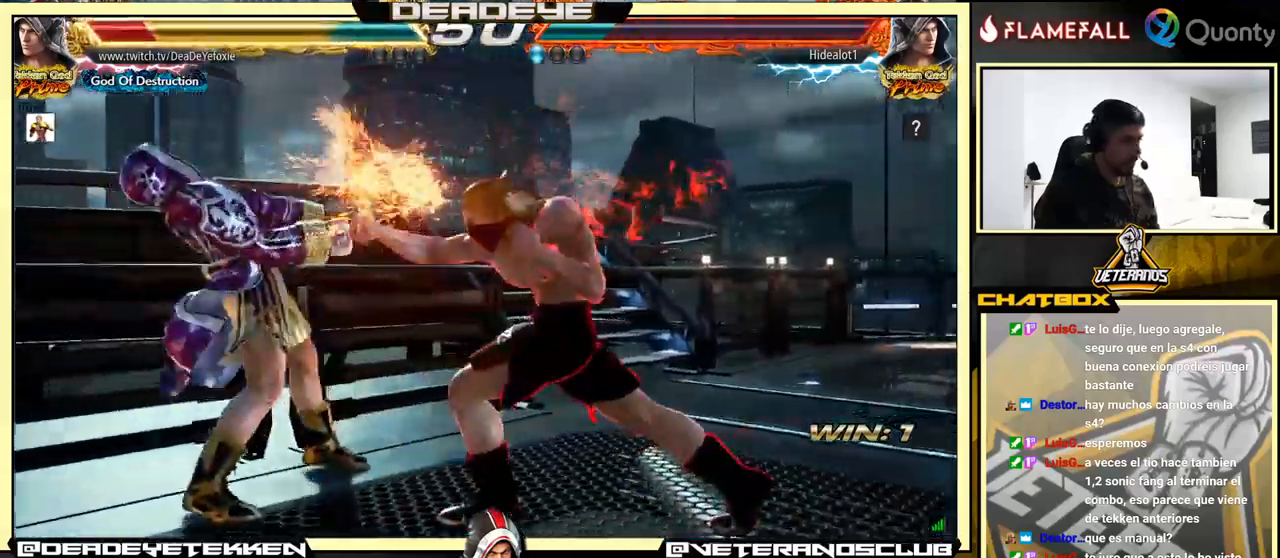
{"buttons": [], "left_stick": "left", "events": [[183, "left_stick", "center"], [266, "left_stick", "left"], [333, "left_stick", "center"], [400, "left_stick", "left"]]}
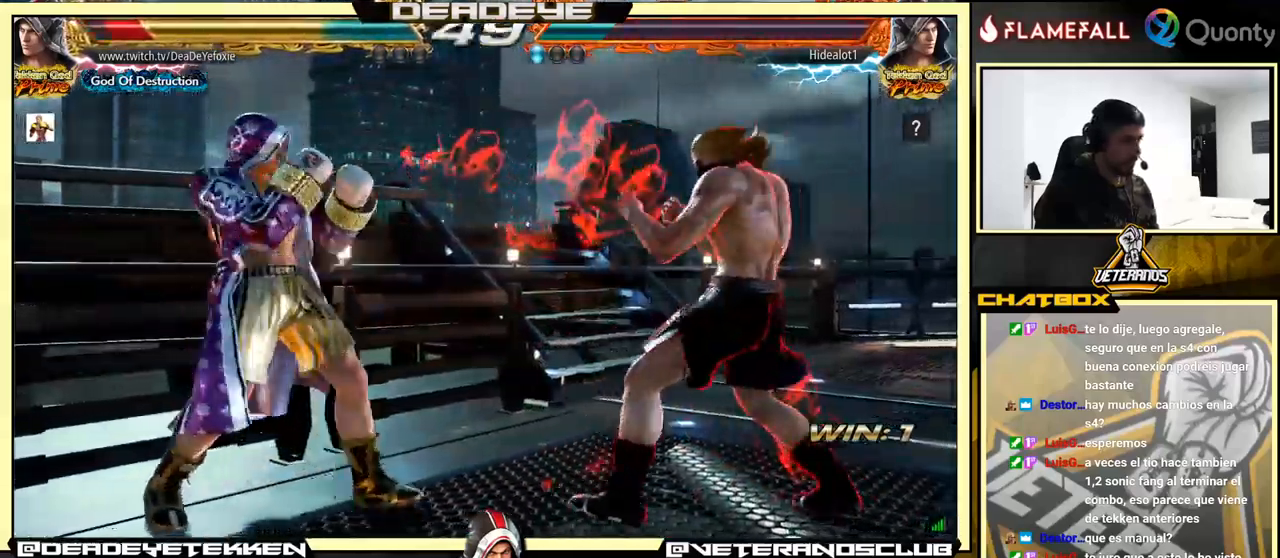
{"buttons": [], "left_stick": "center", "events": [[333, "left_stick", "center"]]}
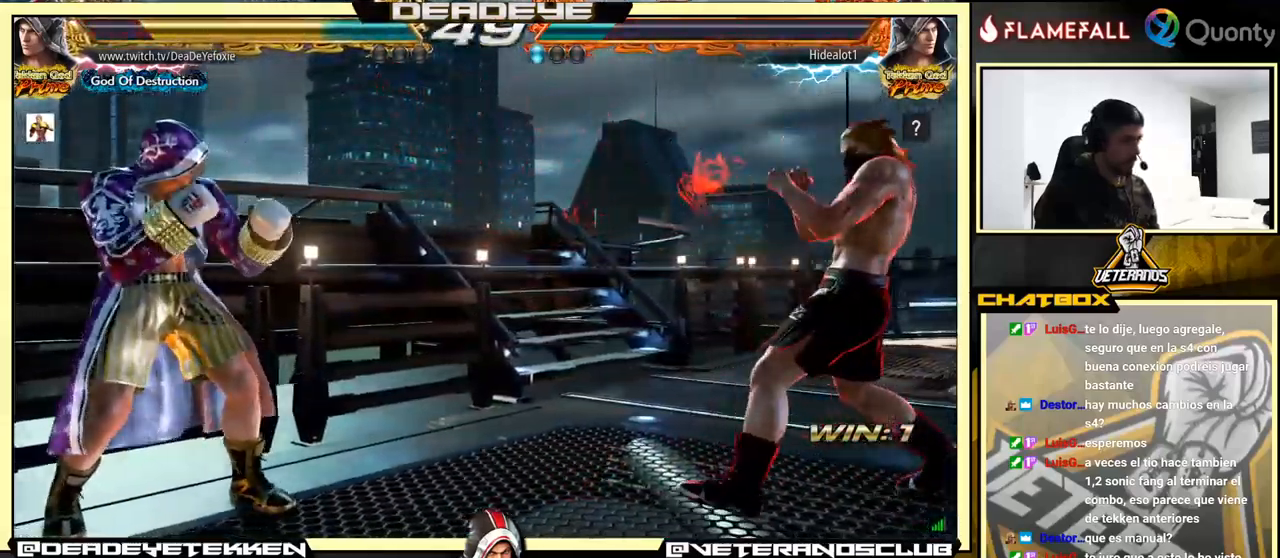
{"buttons": [], "left_stick": "down", "events": [[466, "left_stick", "down"]]}
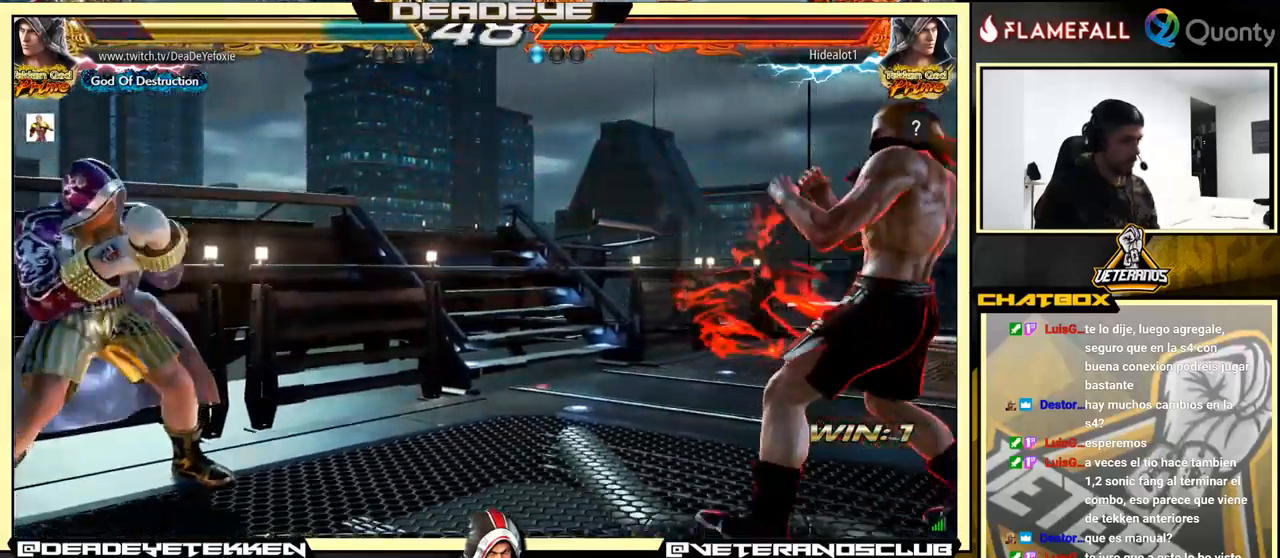
{"buttons": [], "left_stick": "down", "events": [[16, "left_stick", "center"], [266, "left_stick", "right"], [350, "left_stick", "center"], [483, "left_stick", "down"]]}
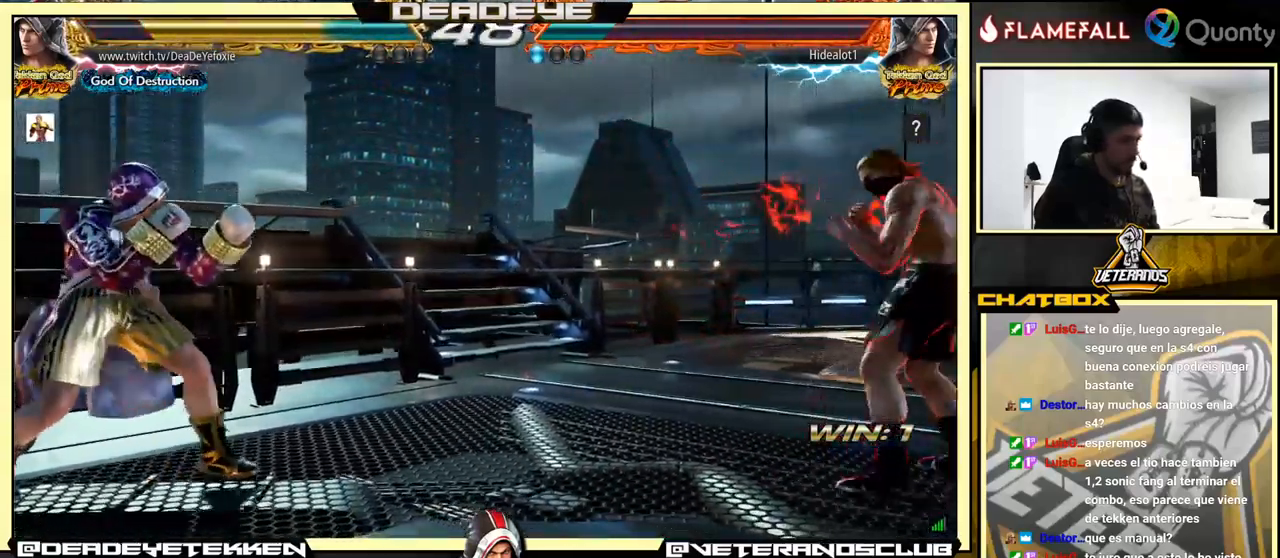
{"buttons": [], "left_stick": "center", "events": [[16, "left_stick", "center"]]}
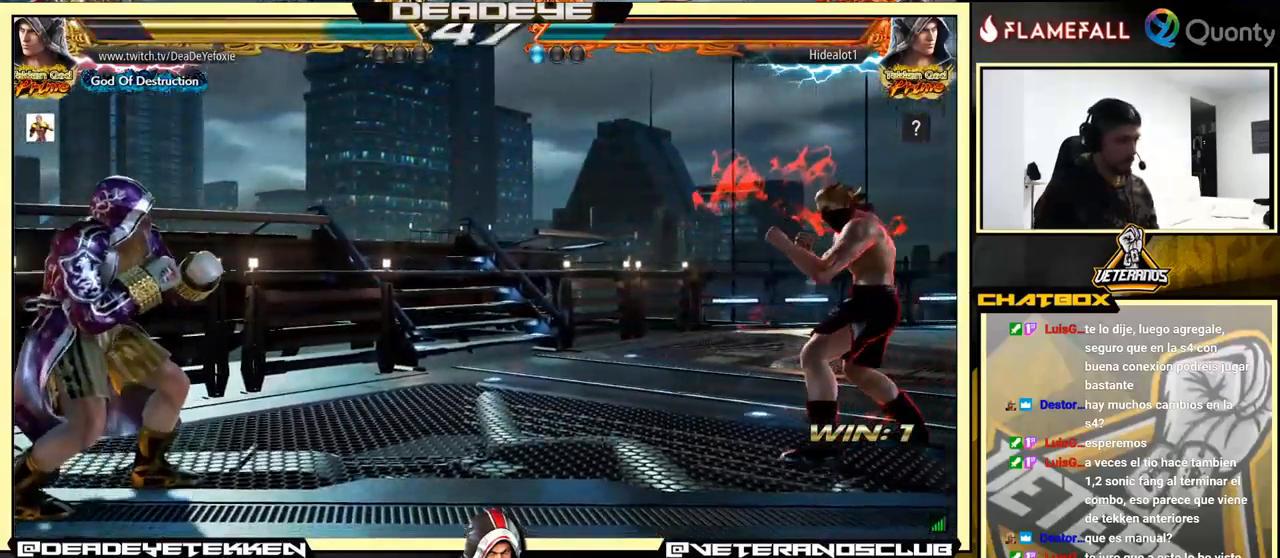
{"buttons": [], "left_stick": "left", "events": [[50, "left_stick", "right"], [250, "left_stick", "center"], [300, "left_stick", "left"], [383, "left_stick", "center"], [466, "left_stick", "left"]]}
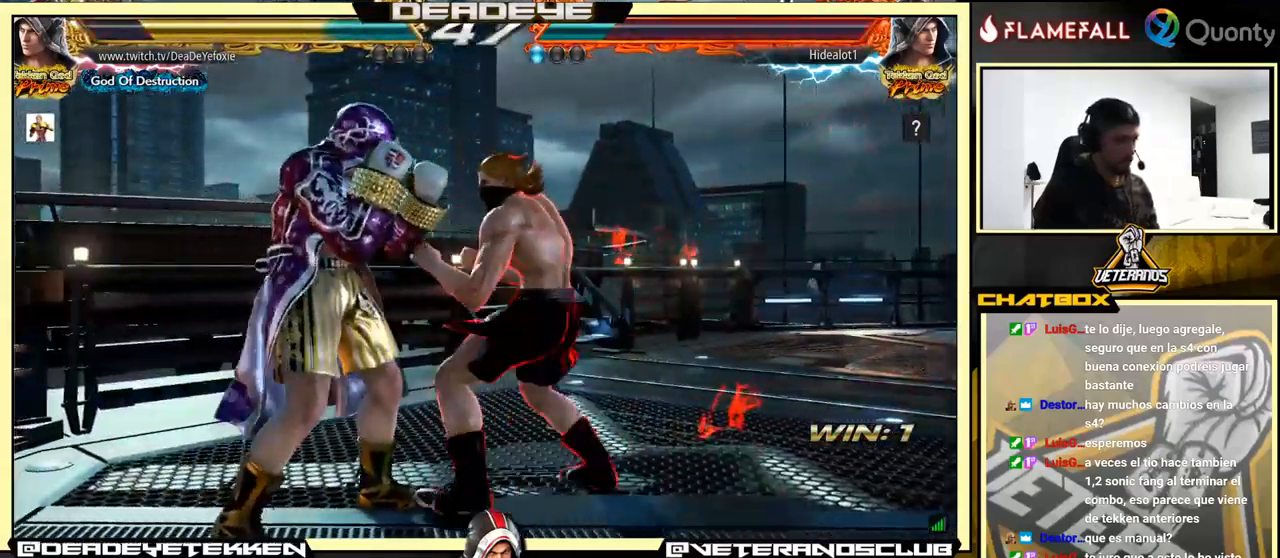
{"buttons": [], "left_stick": "left", "events": [[33, "left_stick", "center"], [150, "left_stick", "left"]]}
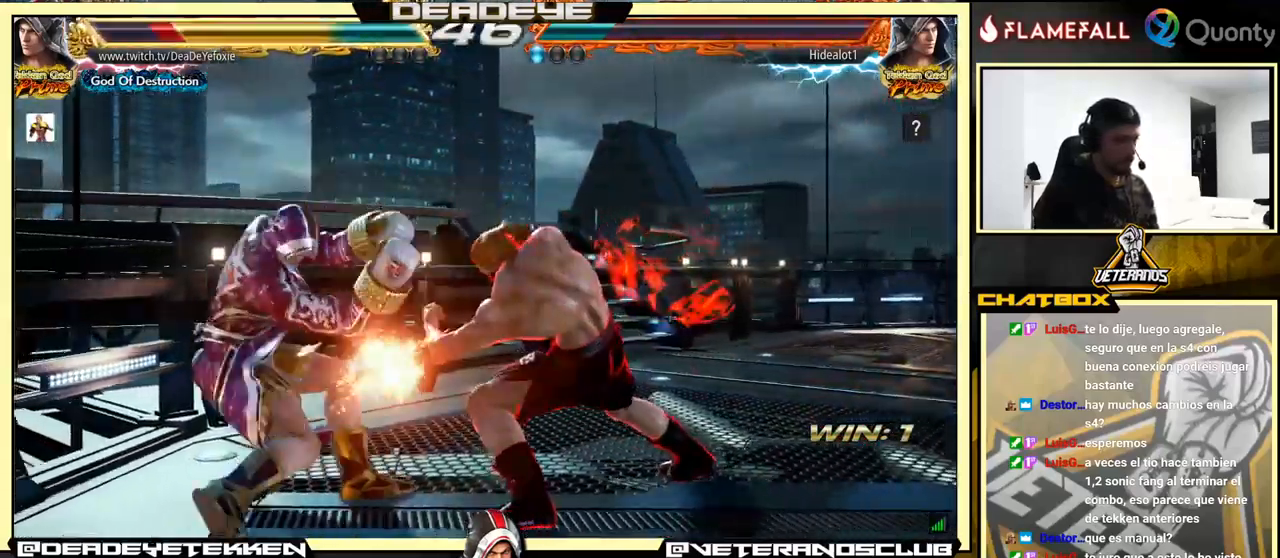
{"buttons": [], "left_stick": "center", "events": [[166, "left_stick", "center"], [383, "CIRCLE", "down"], [483, "CIRCLE", "up"]]}
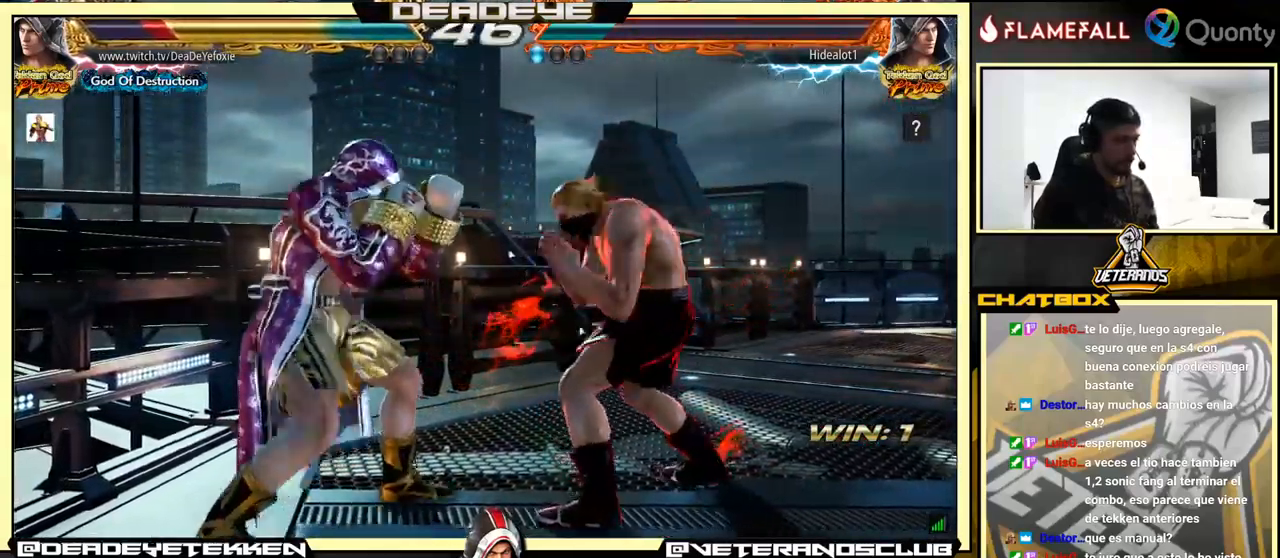
{"buttons": [], "left_stick": "right", "events": [[83, "SQUARE", "down"], [149, "left_stick", "right"], [182, "SQUARE", "up"]]}
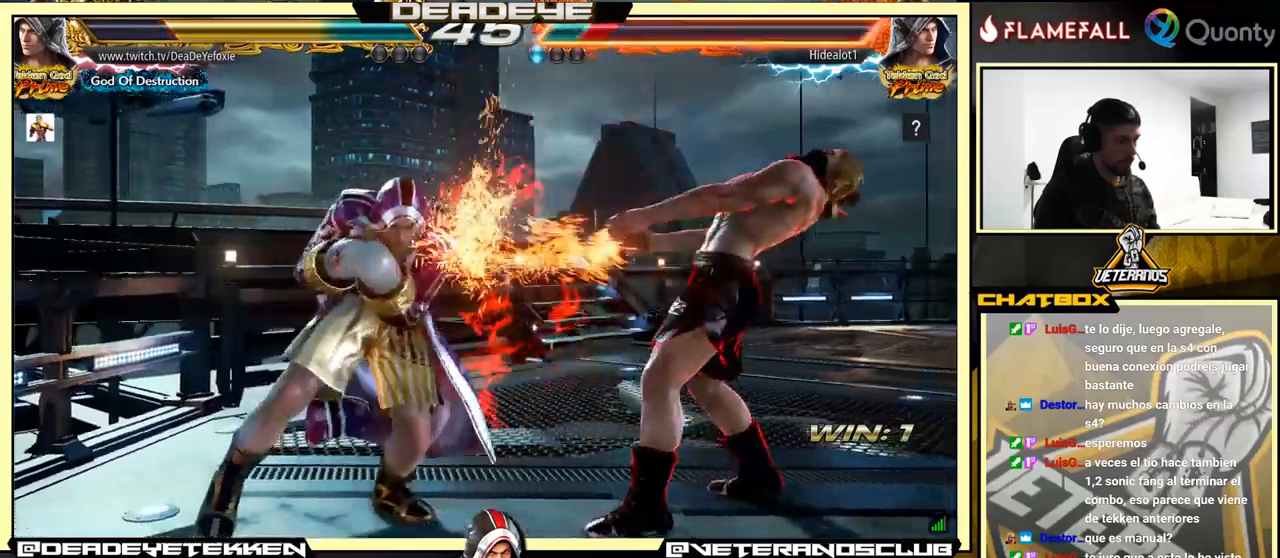
{"buttons": [], "left_stick": "right", "events": []}
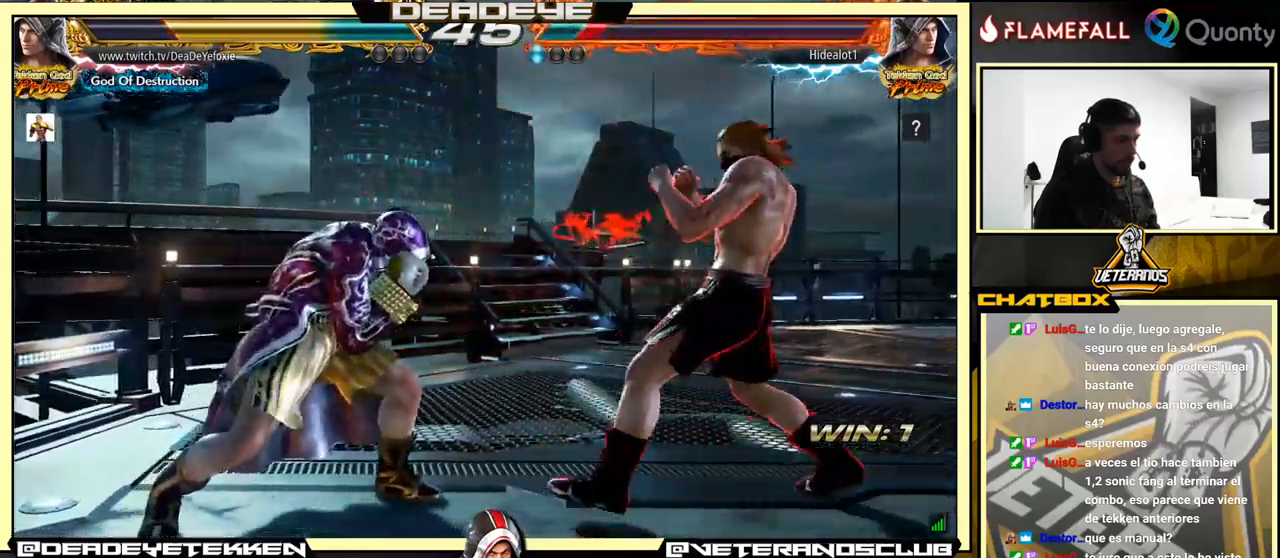
{"buttons": [], "left_stick": "right", "events": [[150, "TRIANGLE", "down"], [183, "TRIANGLE", "up"]]}
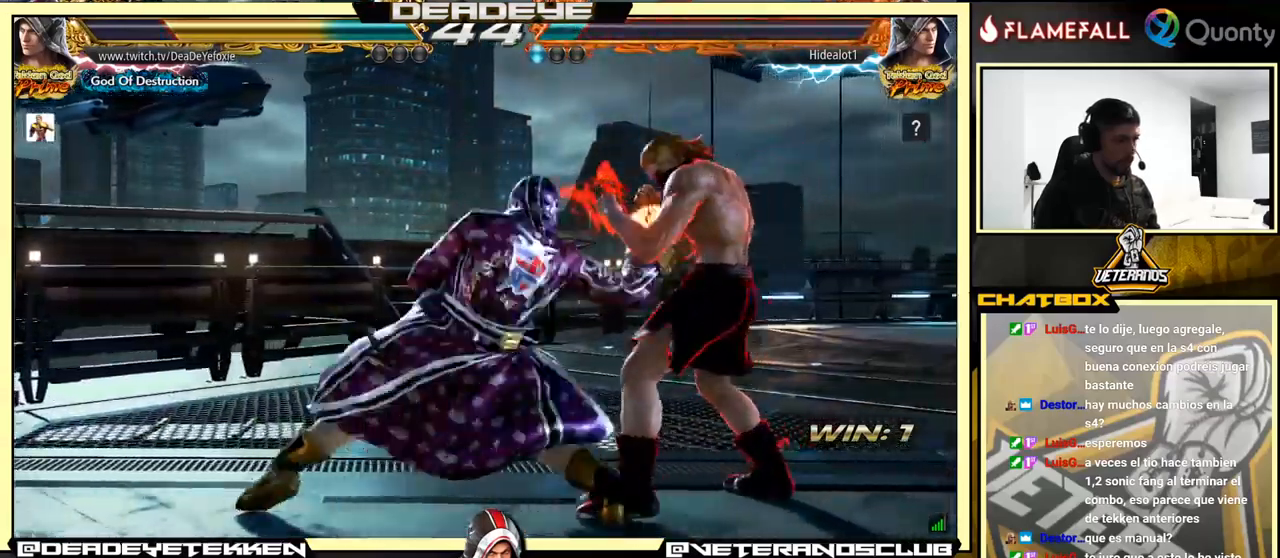
{"buttons": ["CROSS"], "left_stick": "right", "events": [[483, "CROSS", "down"]]}
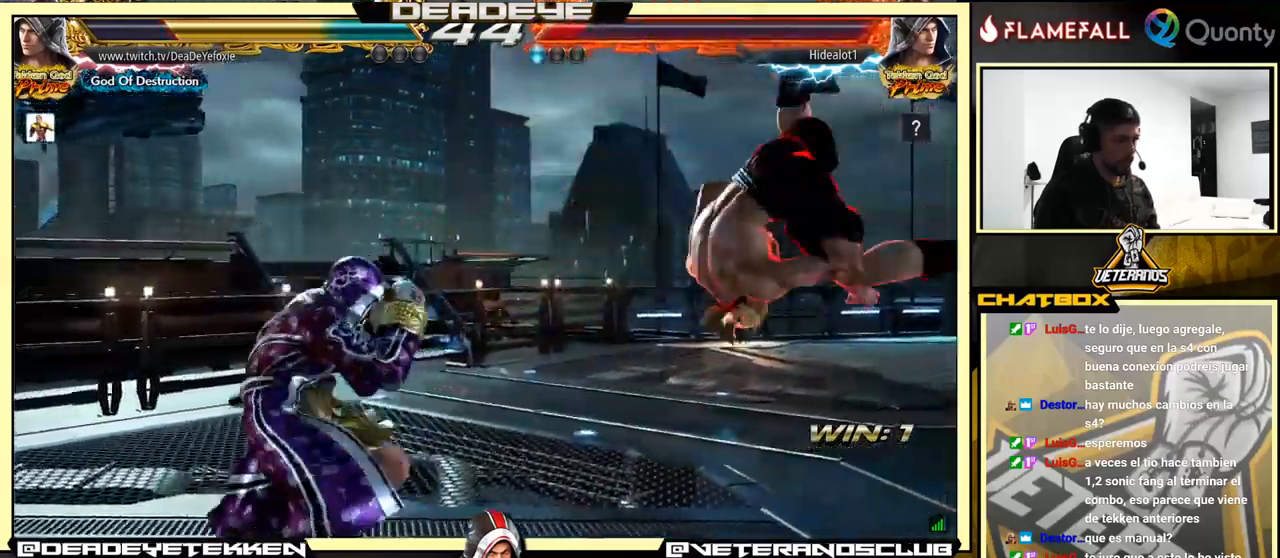
{"buttons": ["CROSS"], "left_stick": "right", "events": []}
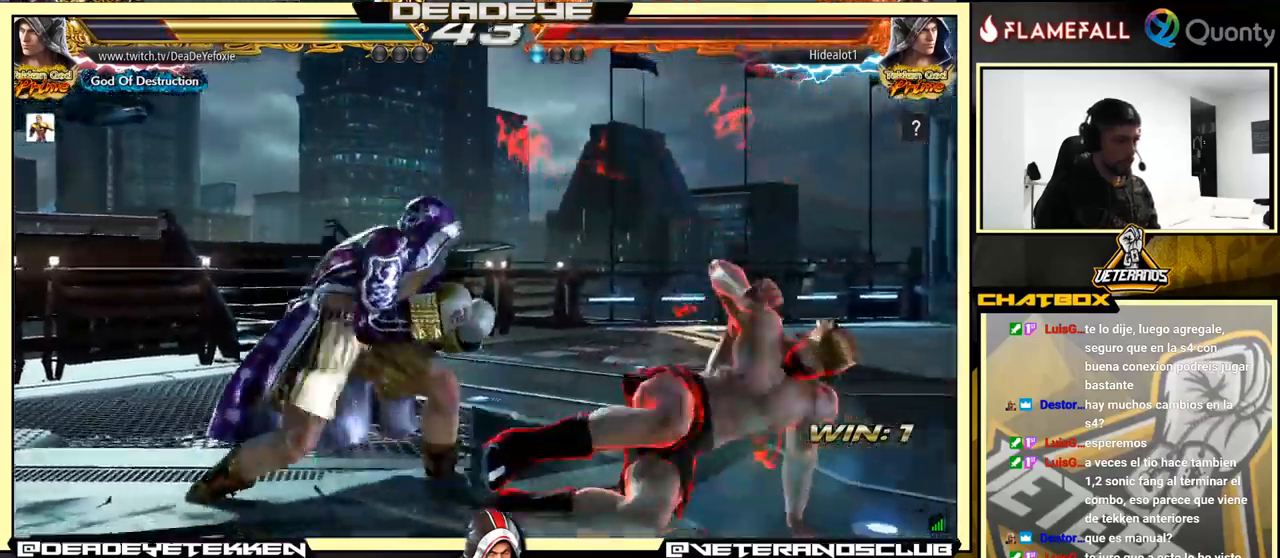
{"buttons": [], "left_stick": "right", "events": [[133, "CROSS", "up"], [200, "left_stick", "down-left"], [383, "left_stick", "down-right"], [400, "SQUARE", "down"], [433, "SQUARE", "up"], [433, "left_stick", "right"]]}
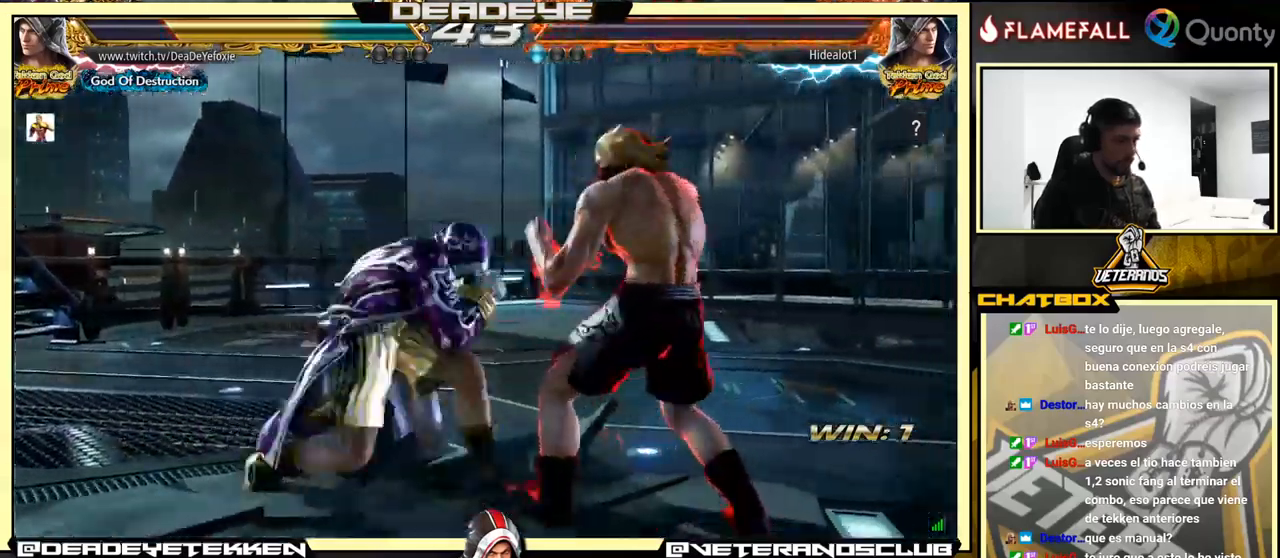
{"buttons": [], "left_stick": "left", "events": [[217, "left_stick", "center"], [267, "left_stick", "left"]]}
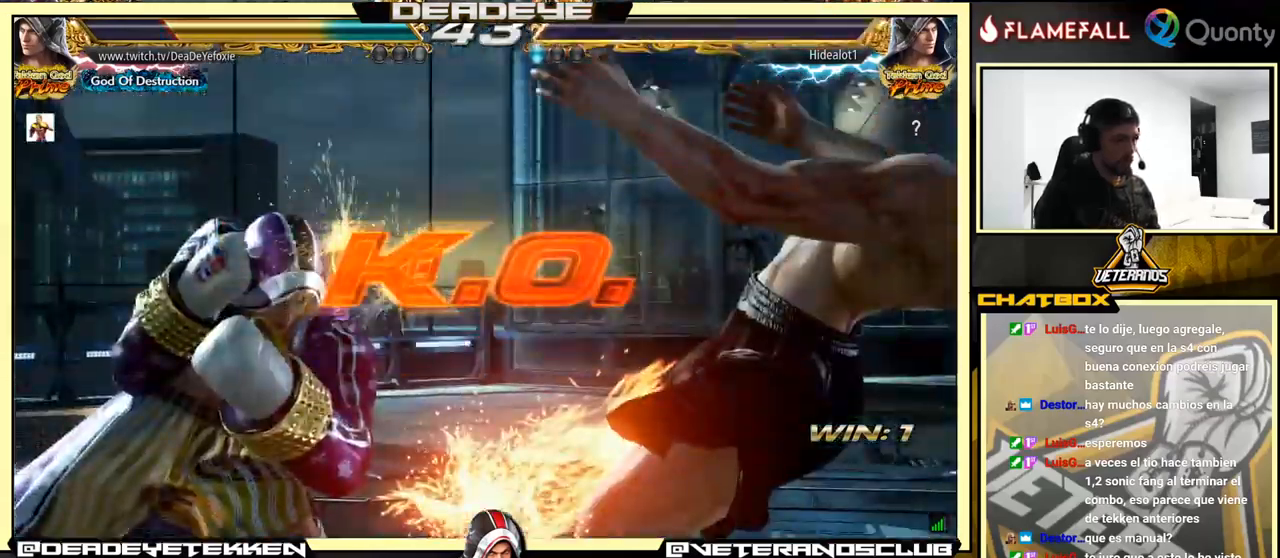
{"buttons": [], "left_stick": "center", "events": [[17, "left_stick", "center"]]}
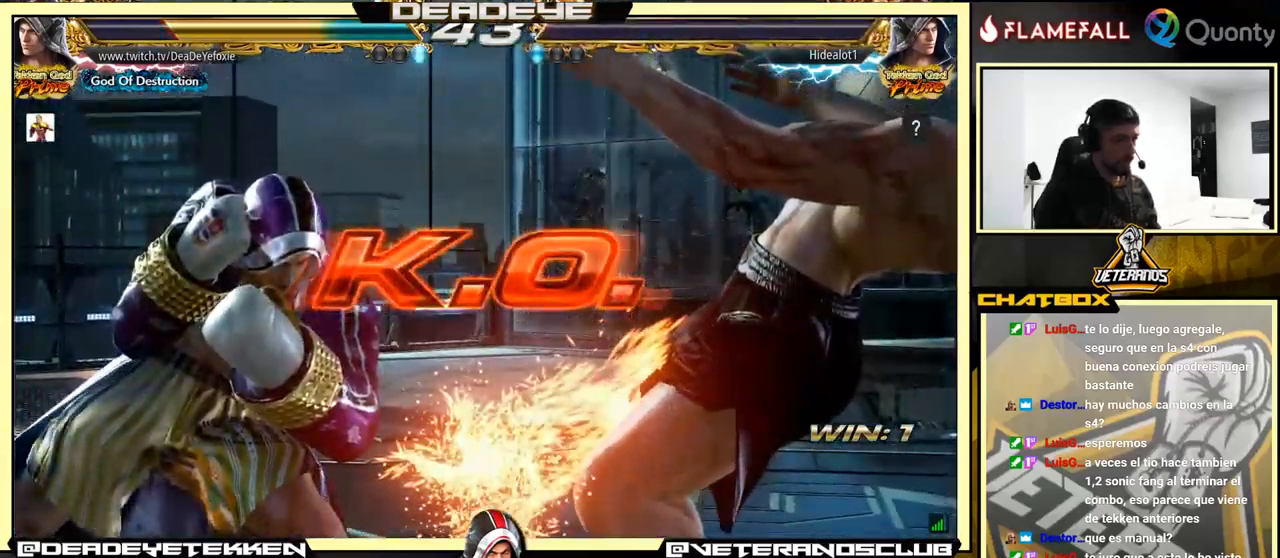
{"buttons": [], "left_stick": "center", "events": []}
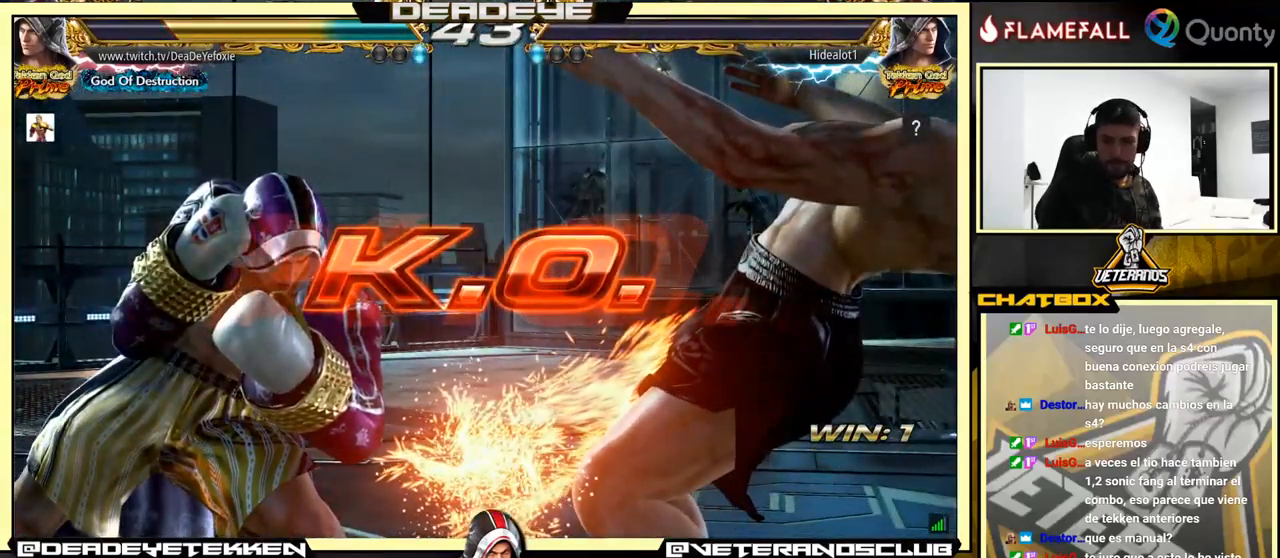
{"buttons": [], "left_stick": "right", "events": [[217, "left_stick", "right"]]}
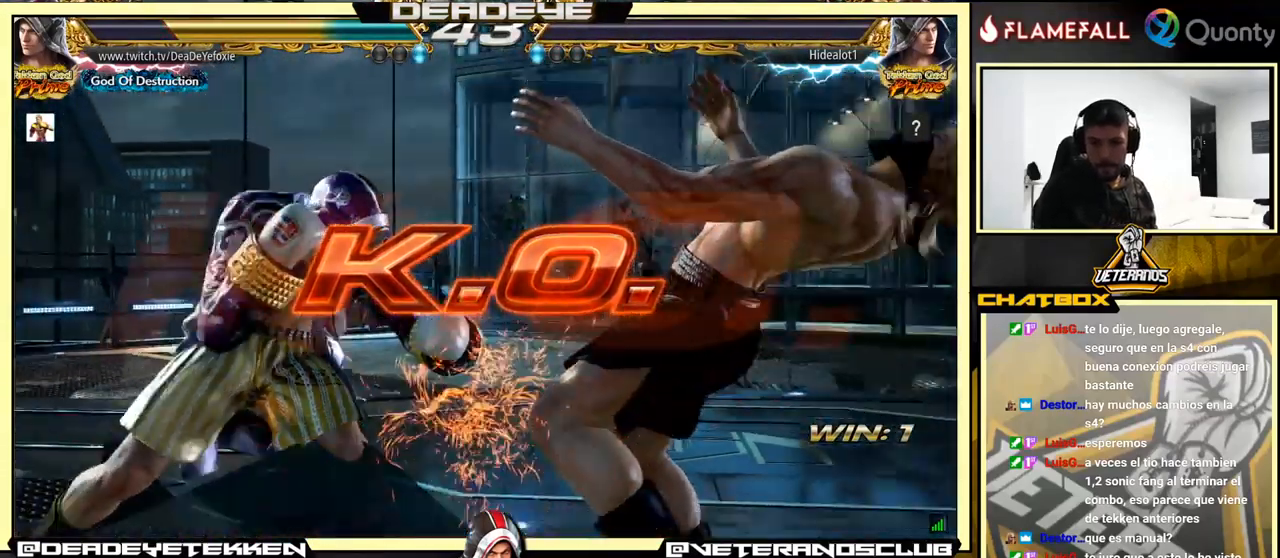
{"buttons": [], "left_stick": "right", "events": [[133, "TRIANGLE", "down"], [267, "TRIANGLE", "up"]]}
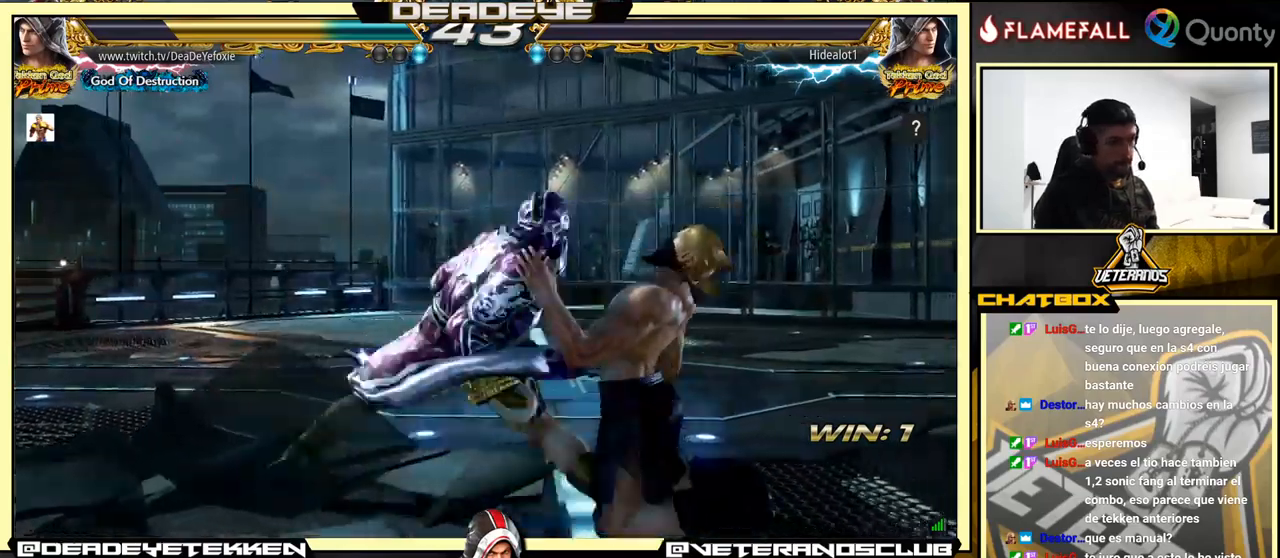
{"buttons": [], "left_stick": "down-right", "events": [[67, "left_stick", "center"], [334, "left_stick", "right"], [417, "CROSS", "down"], [434, "CIRCLE", "down"], [450, "left_stick", "down-right"], [500, "CIRCLE", "up"], [500, "CROSS", "up"]]}
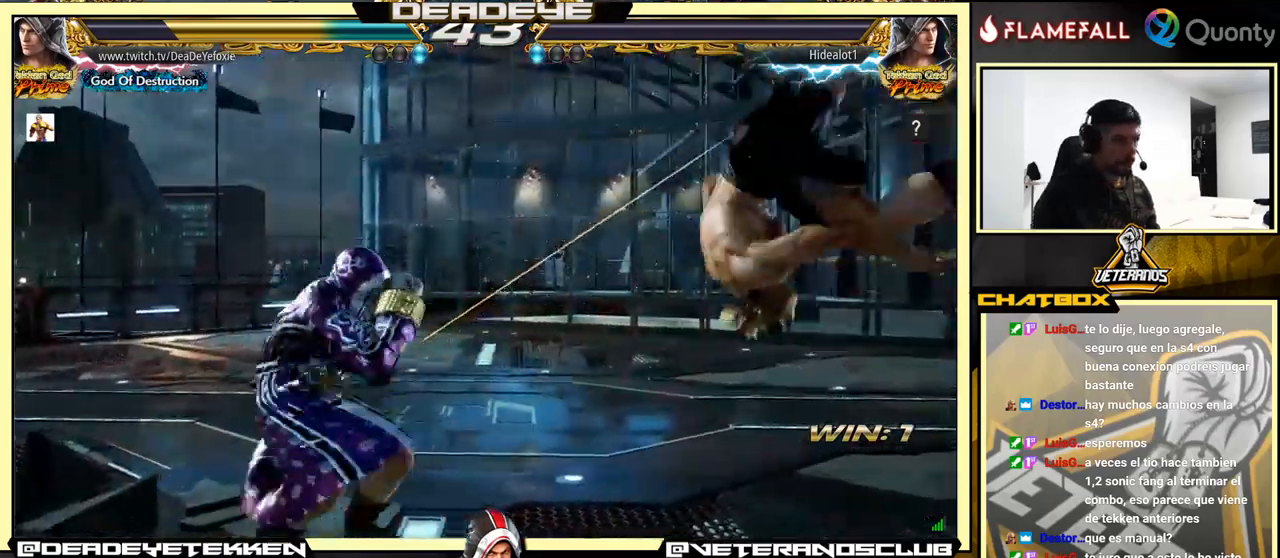
{"buttons": [], "left_stick": "center", "events": [[50, "SQUARE", "down"], [50, "TRIANGLE", "down"], [100, "SQUARE", "up"], [100, "TRIANGLE", "up"], [150, "left_stick", "center"]]}